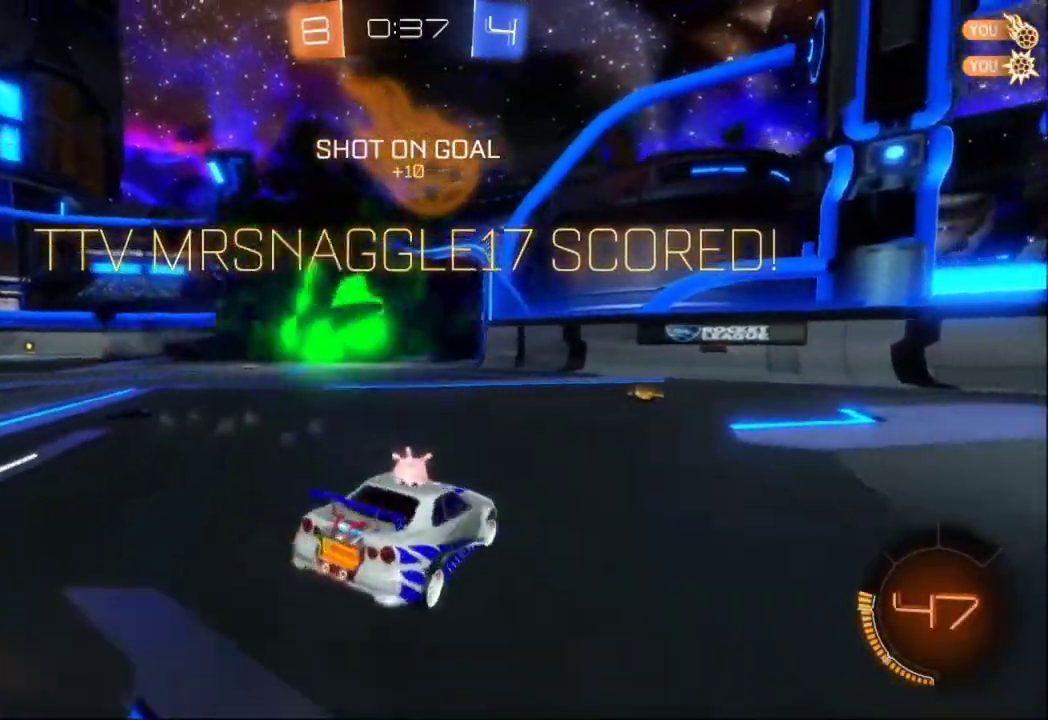
Gameplay with a controller (Xbox layout); each line is a JSON object with the inputs held at the frame after it (dt_ms = milliseconds from this image to that frame). "events" lists button and stick changes between this image and that frame as [ms after this image, input, new state], when the widget could be followed in between. Not read: L2 L3 R3 Y right_stick.
{"dt_ms": 500, "buttons": ["B", "X", "R2"], "left_stick": "left", "events": [[300, "left_stick", "left"], [367, "B", "down"], [467, "X", "down"]]}
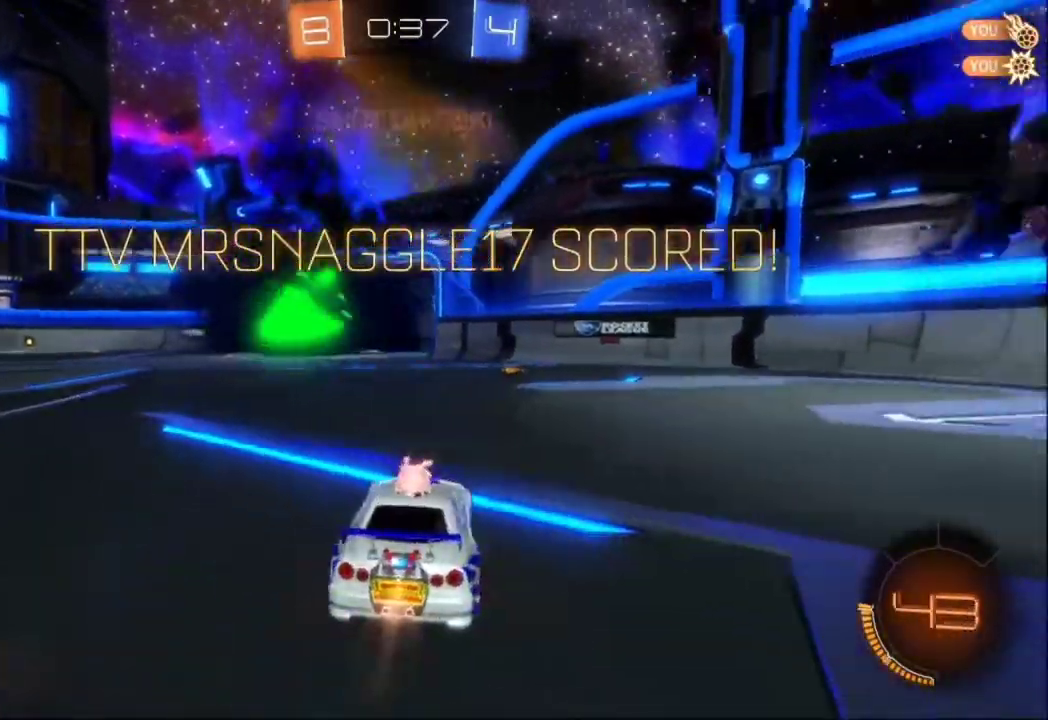
{"dt_ms": 500, "buttons": ["B", "X", "R2"], "left_stick": "down", "events": [[67, "X", "up"], [100, "B", "up"], [133, "left_stick", "center"], [167, "B", "down"], [200, "X", "down"], [200, "left_stick", "left"], [333, "X", "up"], [333, "left_stick", "center"], [433, "X", "down"], [467, "left_stick", "down"]]}
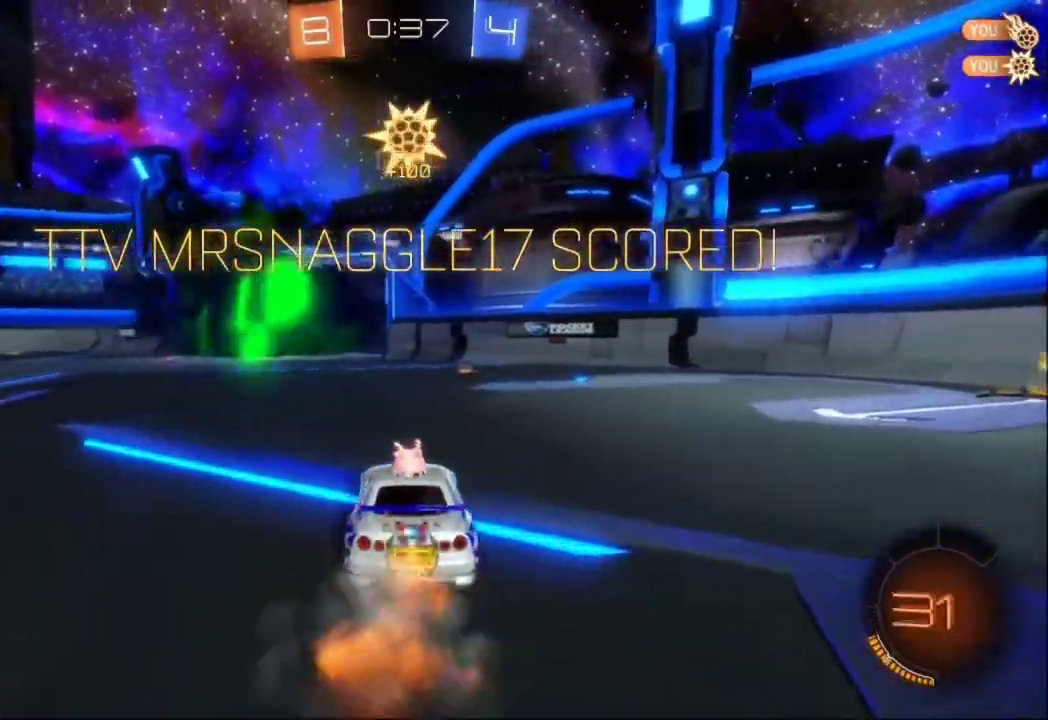
{"dt_ms": 500, "buttons": ["R2"], "left_stick": "left", "events": [[33, "X", "up"], [33, "left_stick", "center"], [233, "left_stick", "left"], [267, "B", "up"]]}
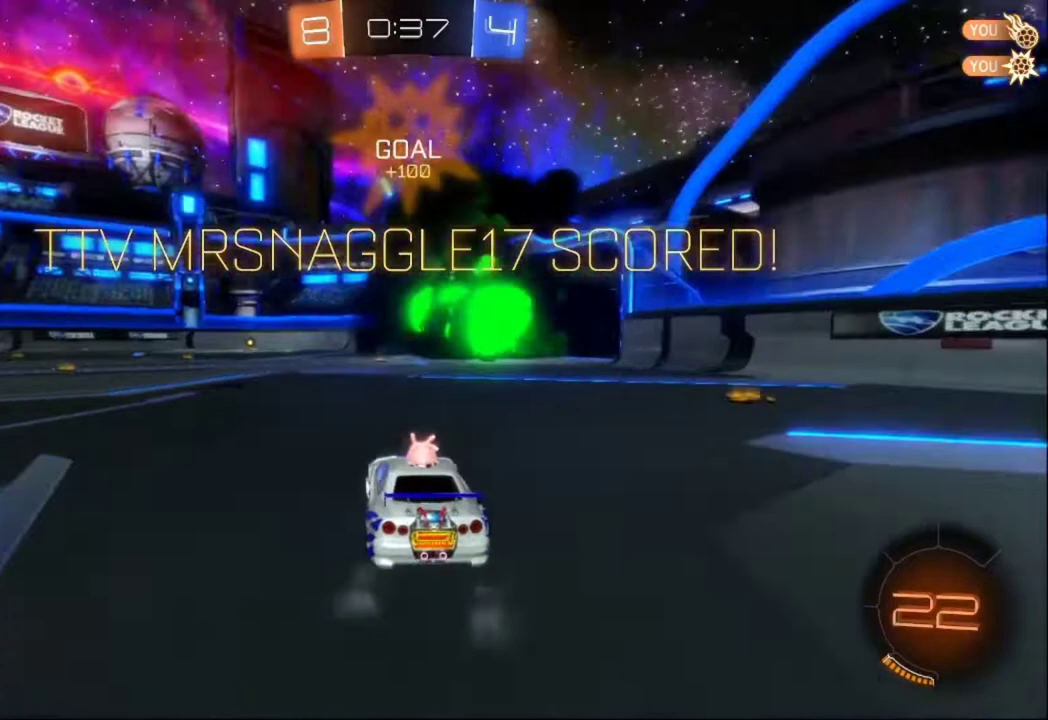
{"dt_ms": 500, "buttons": ["B", "X", "R2"], "left_stick": "left", "events": [[100, "left_stick", "center"], [200, "left_stick", "down-left"], [333, "left_stick", "left"], [367, "B", "down"], [433, "X", "down"]]}
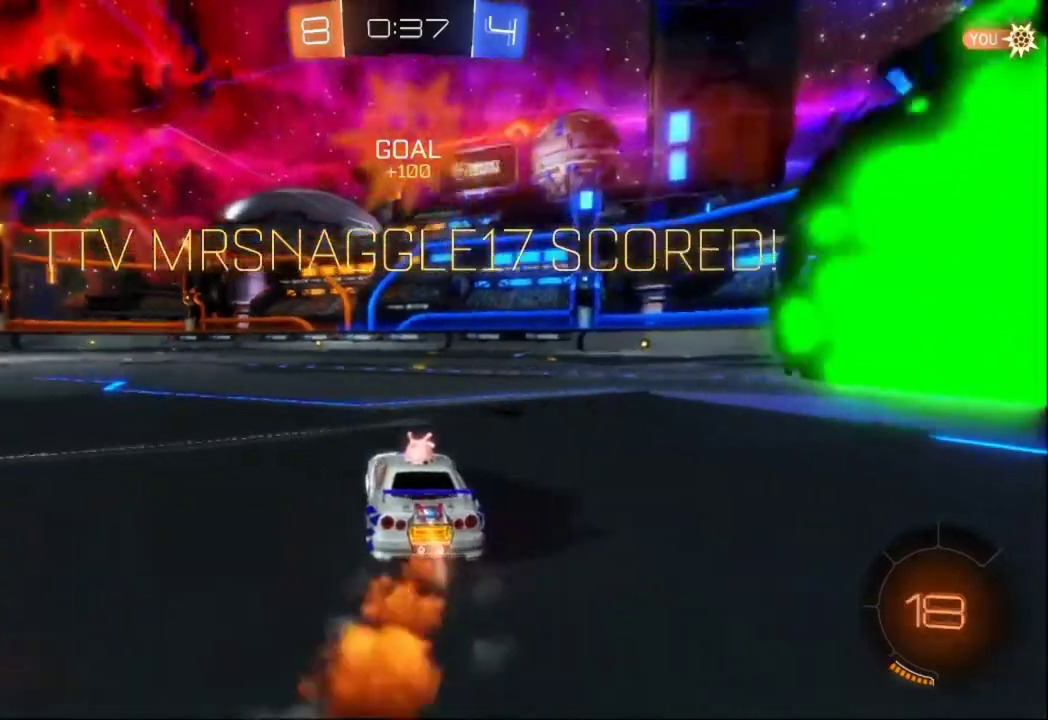
{"dt_ms": 500, "buttons": ["R2"], "left_stick": "left", "events": [[33, "X", "up"], [67, "B", "up"], [133, "B", "down"], [133, "X", "down"], [133, "left_stick", "up"], [233, "X", "up"], [300, "left_stick", "left"], [367, "X", "down"], [467, "X", "up"], [500, "B", "up"]]}
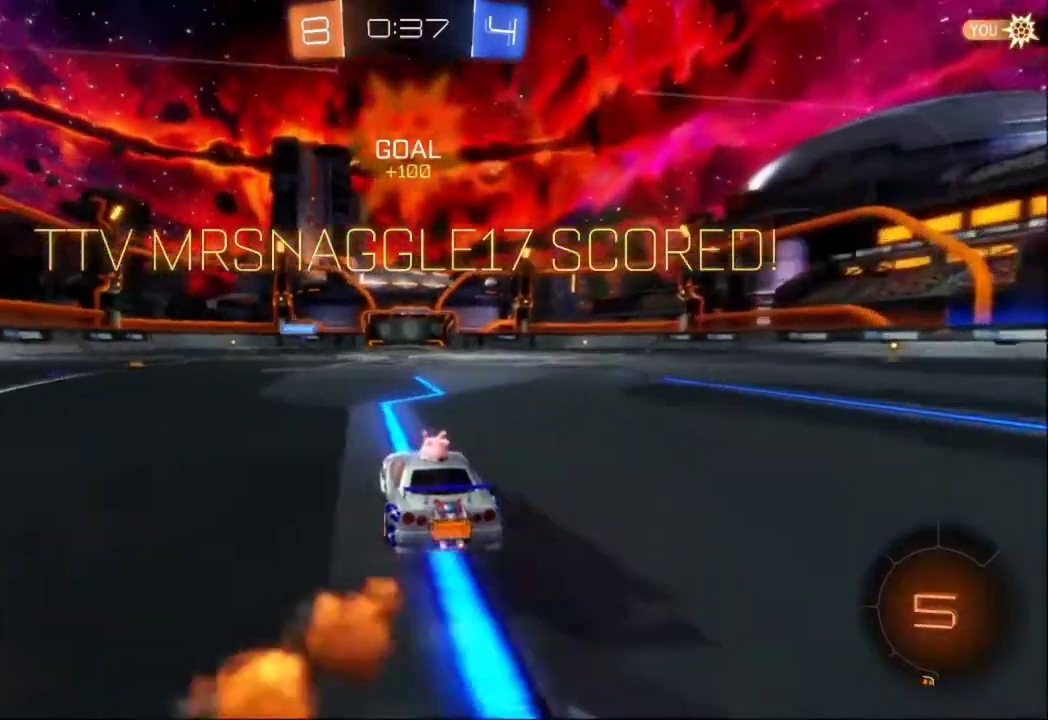
{"dt_ms": 500, "buttons": ["R2"], "left_stick": "right", "events": [[33, "B", "down"], [67, "X", "down"], [167, "X", "up"], [200, "B", "up"], [267, "B", "down"], [300, "X", "down"], [433, "B", "up"], [433, "X", "up"], [433, "left_stick", "right"]]}
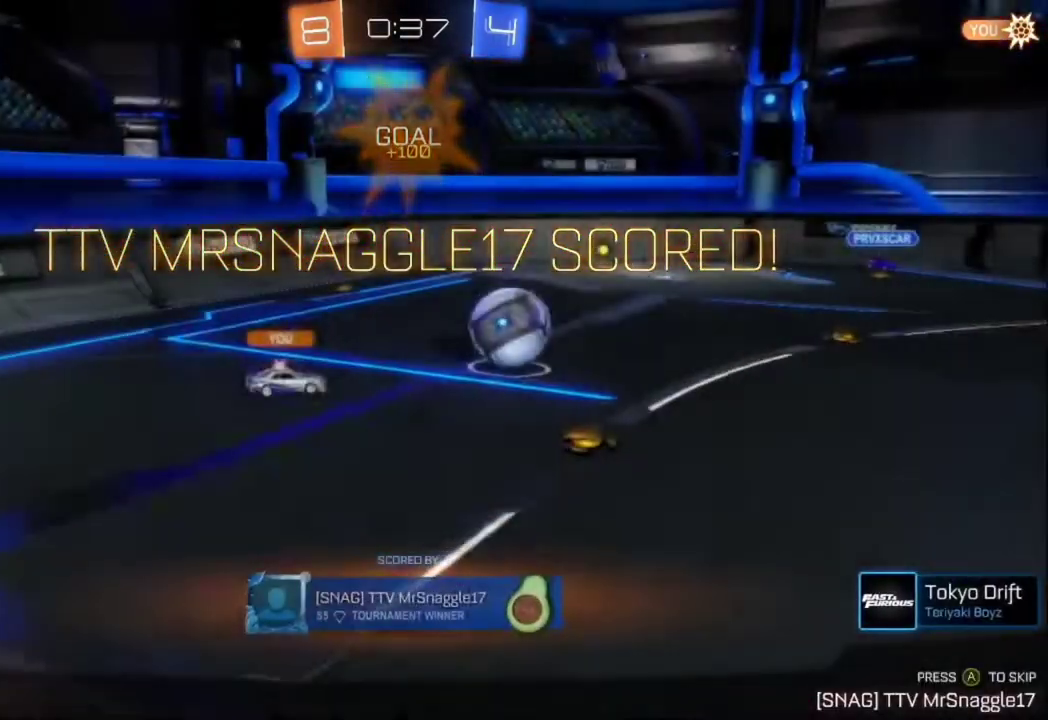
{"dt_ms": 500, "buttons": ["R2"], "left_stick": "center", "events": [[33, "B", "down"], [33, "X", "down"], [133, "X", "up"], [133, "left_stick", "center"], [167, "B", "up"], [233, "B", "down"], [233, "left_stick", "right"], [267, "X", "down"], [300, "A", "down"], [400, "A", "up"], [400, "B", "up"], [400, "X", "up"], [400, "left_stick", "center"]]}
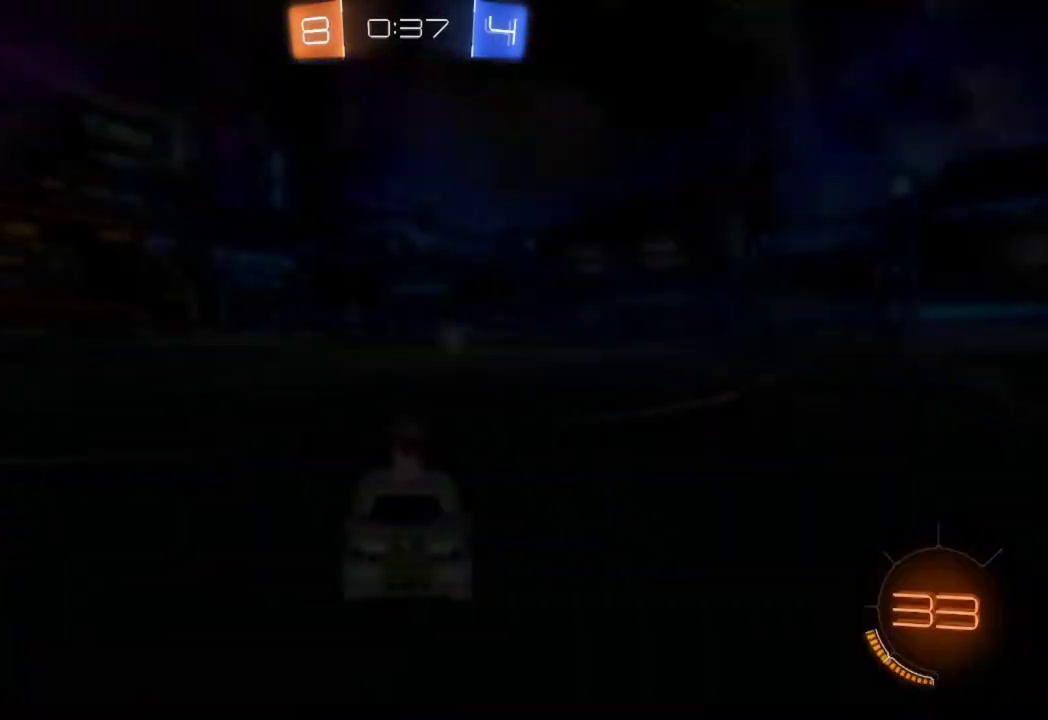
{"dt_ms": 500, "buttons": ["R2"], "left_stick": "right", "events": [[33, "A", "down"], [33, "B", "down"], [33, "X", "down"], [67, "left_stick", "right"], [167, "A", "up"], [167, "B", "up"], [167, "X", "up"], [200, "left_stick", "center"], [300, "B", "down"], [300, "X", "down"], [333, "A", "down"], [400, "left_stick", "right"], [467, "A", "up"], [467, "B", "up"], [467, "X", "up"]]}
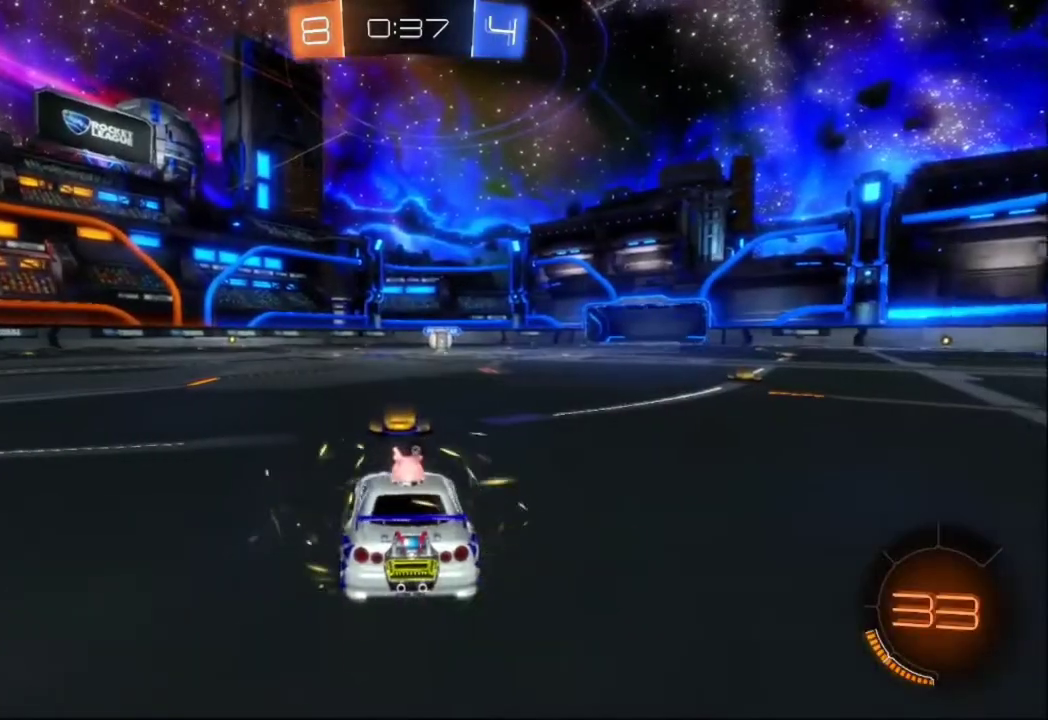
{"dt_ms": 500, "buttons": ["R2"], "left_stick": "center", "events": [[67, "left_stick", "left"], [200, "left_stick", "center"]]}
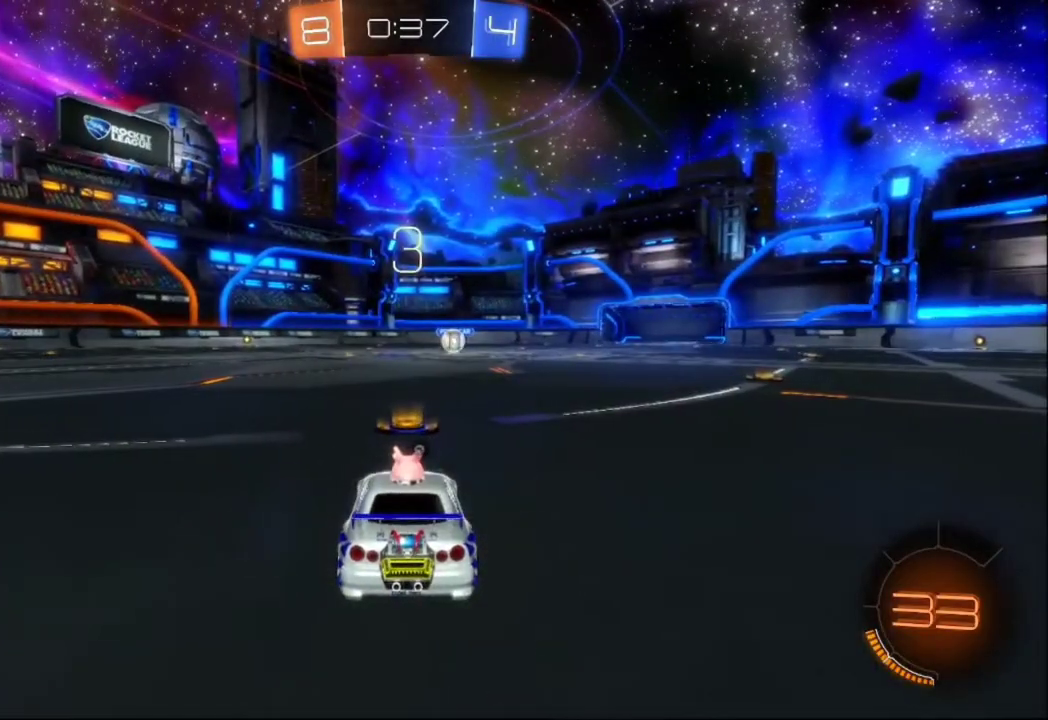
{"dt_ms": 500, "buttons": ["R2"], "left_stick": "center", "events": [[167, "R2", "up"], [233, "R2", "down"]]}
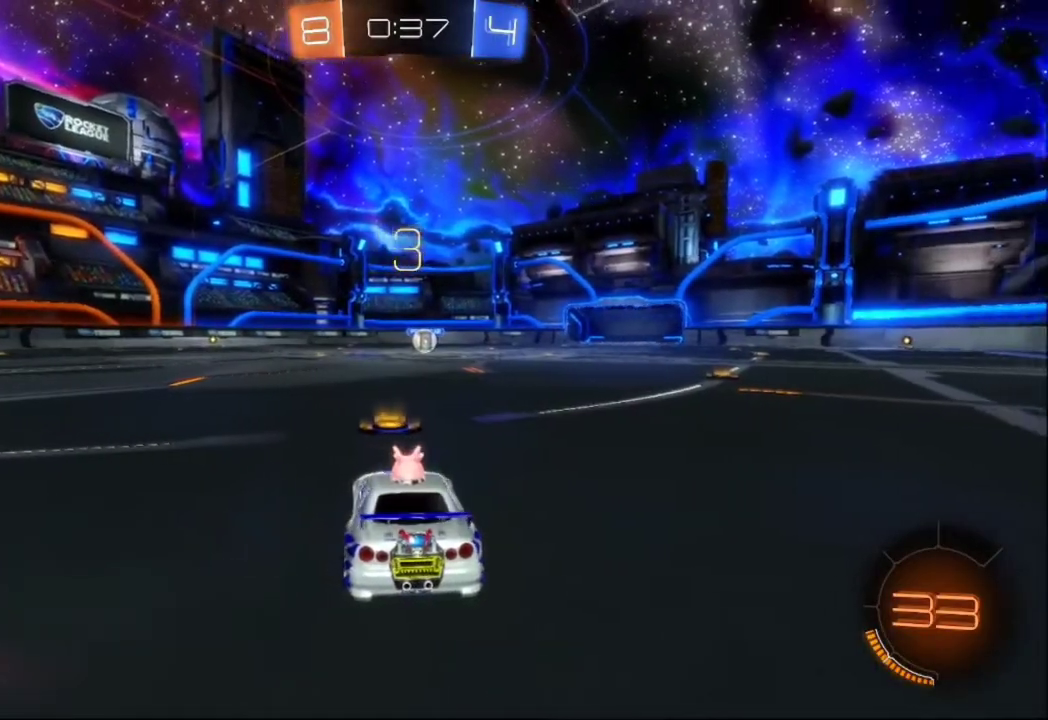
{"dt_ms": 500, "buttons": ["R2"], "left_stick": "center", "events": []}
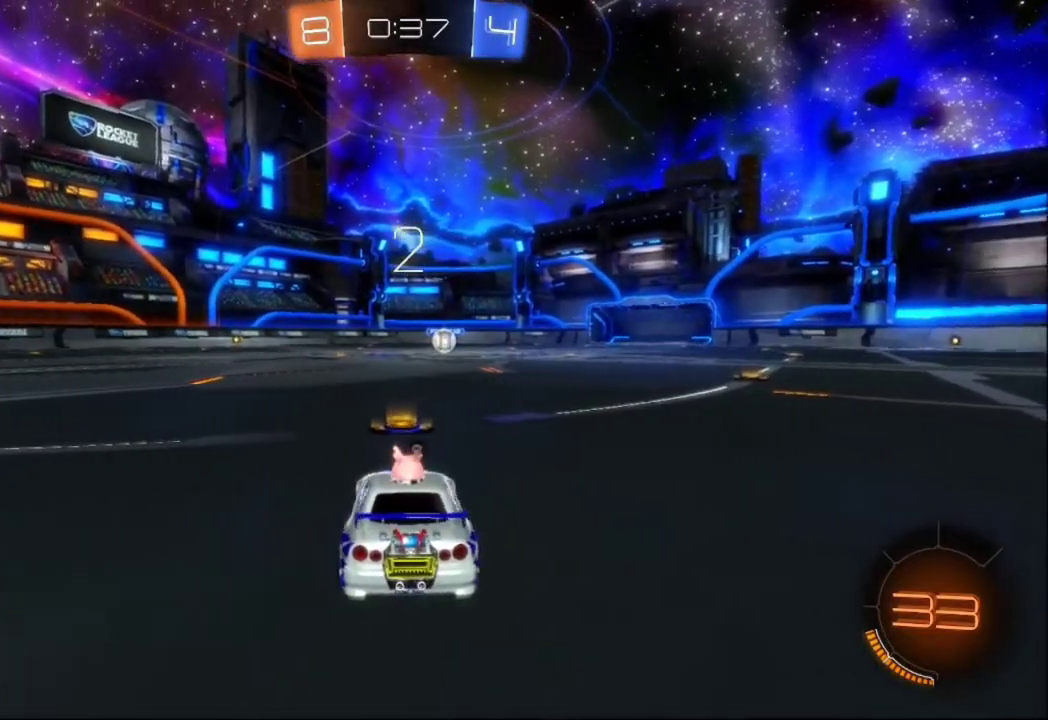
{"dt_ms": 500, "buttons": ["B", "R2"], "left_stick": "center", "events": [[167, "B", "down"]]}
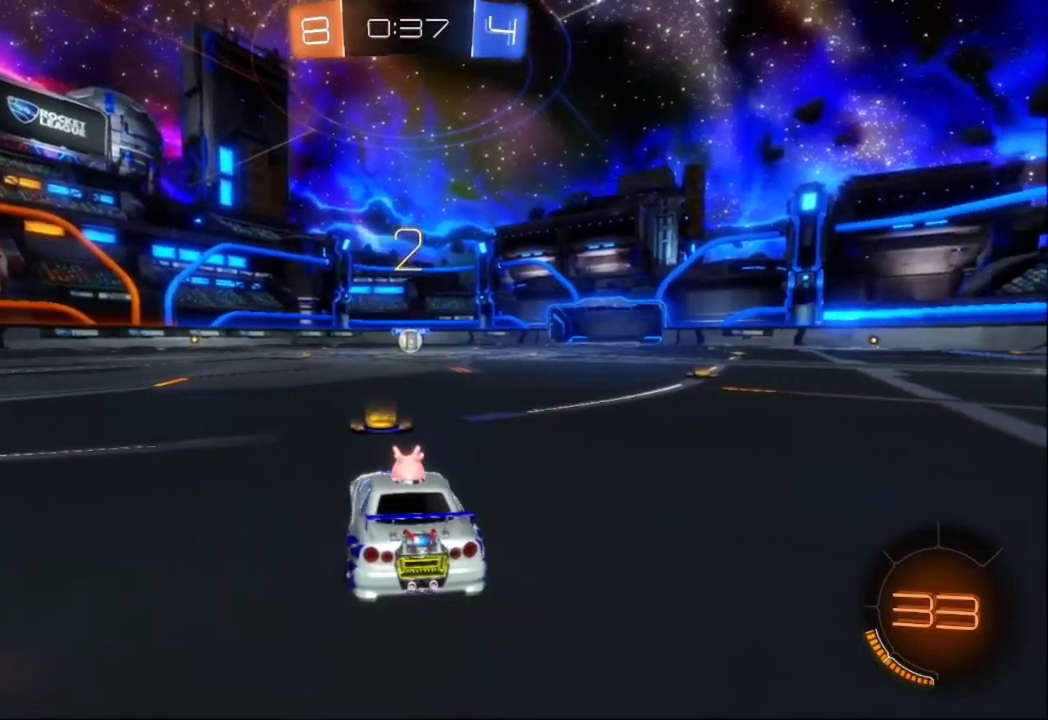
{"dt_ms": 500, "buttons": ["B", "R2"], "left_stick": "left", "events": [[100, "left_stick", "right"], [233, "left_stick", "left"], [333, "left_stick", "right"], [467, "left_stick", "left"]]}
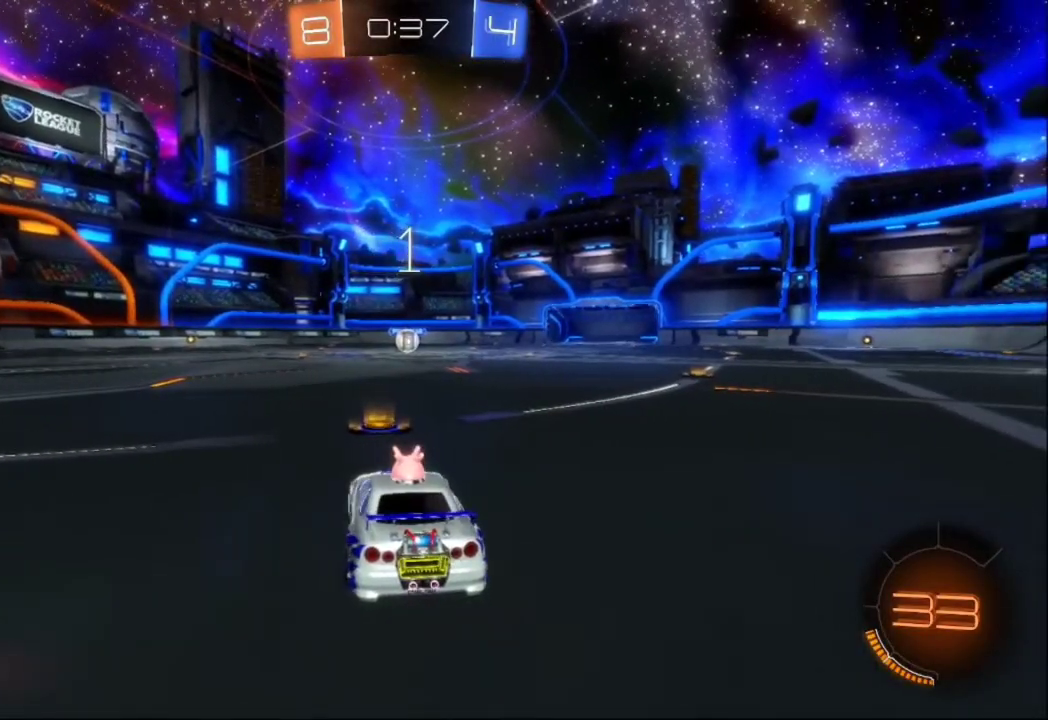
{"dt_ms": 500, "buttons": ["B", "R2"], "left_stick": "left", "events": [[67, "left_stick", "right"], [200, "left_stick", "left"], [300, "left_stick", "right"], [433, "left_stick", "left"]]}
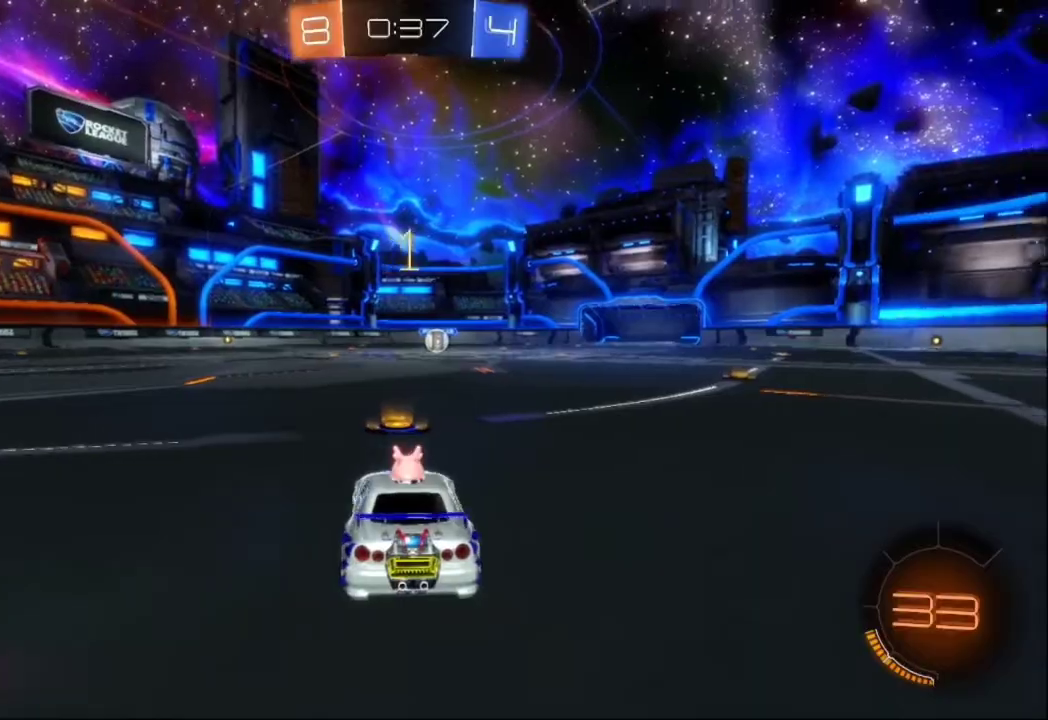
{"dt_ms": 500, "buttons": ["B", "R2"], "left_stick": "right", "events": [[33, "left_stick", "right"], [133, "left_stick", "left"], [233, "left_stick", "right"], [367, "left_stick", "left"], [467, "left_stick", "right"]]}
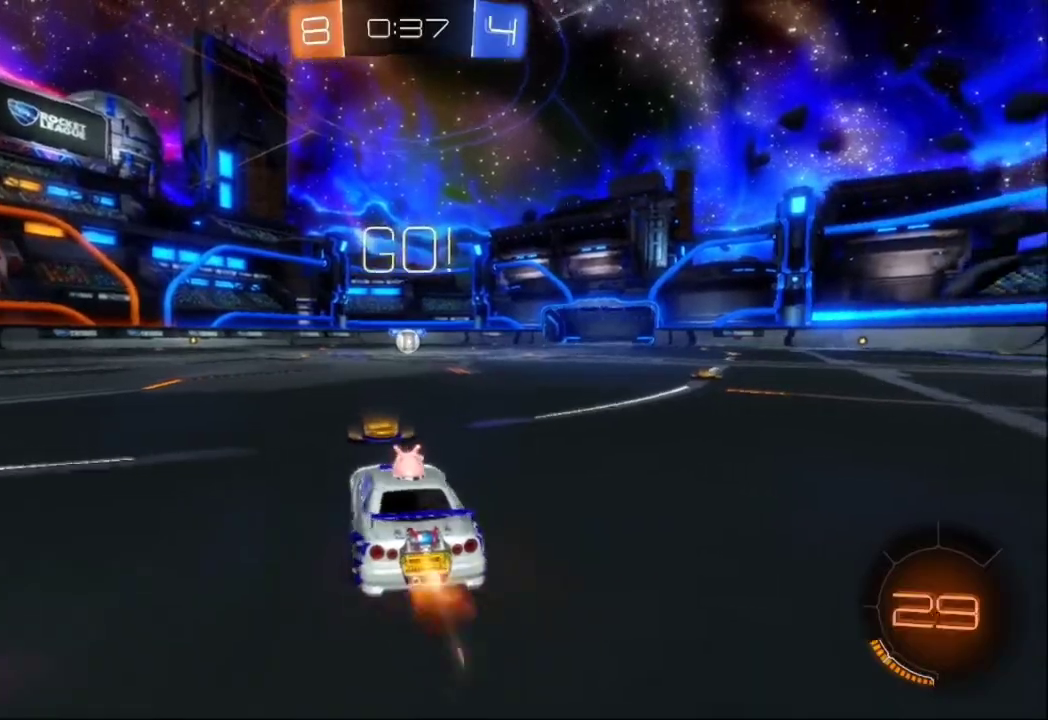
{"dt_ms": 500, "buttons": ["B", "R2"], "left_stick": "center", "events": [[67, "left_stick", "left"], [167, "left_stick", "right"], [300, "left_stick", "left"], [400, "left_stick", "right"], [500, "left_stick", "center"]]}
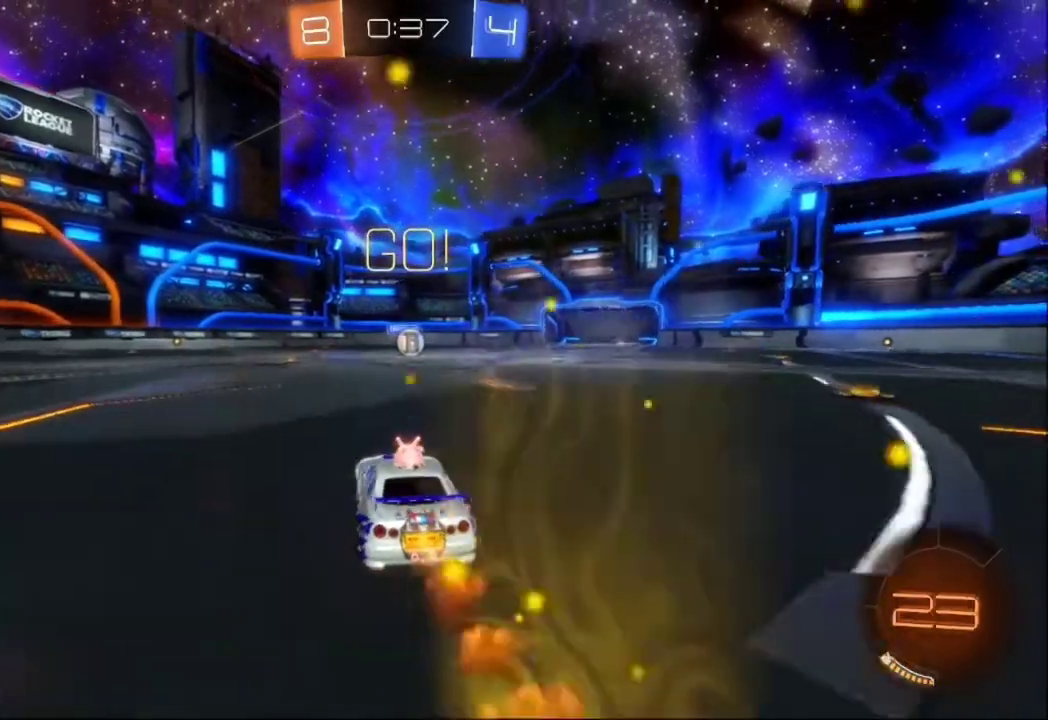
{"dt_ms": 500, "buttons": ["B", "R2"], "left_stick": "center", "events": []}
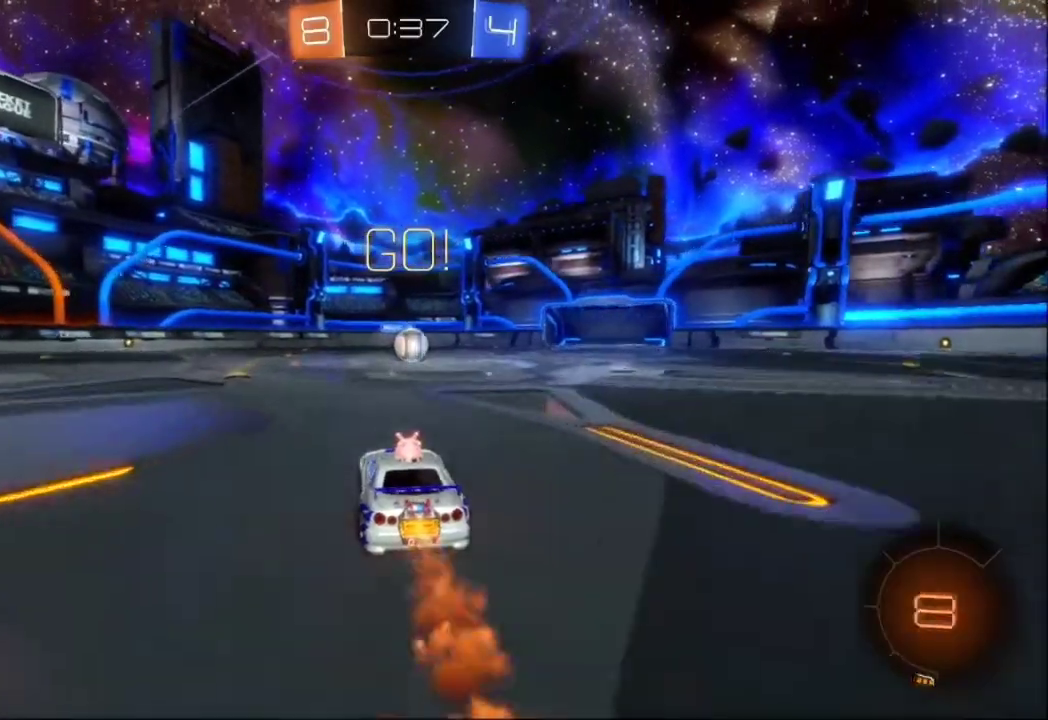
{"dt_ms": 500, "buttons": ["B", "R2"], "left_stick": "left", "events": [[233, "left_stick", "right"], [333, "left_stick", "center"], [467, "left_stick", "left"]]}
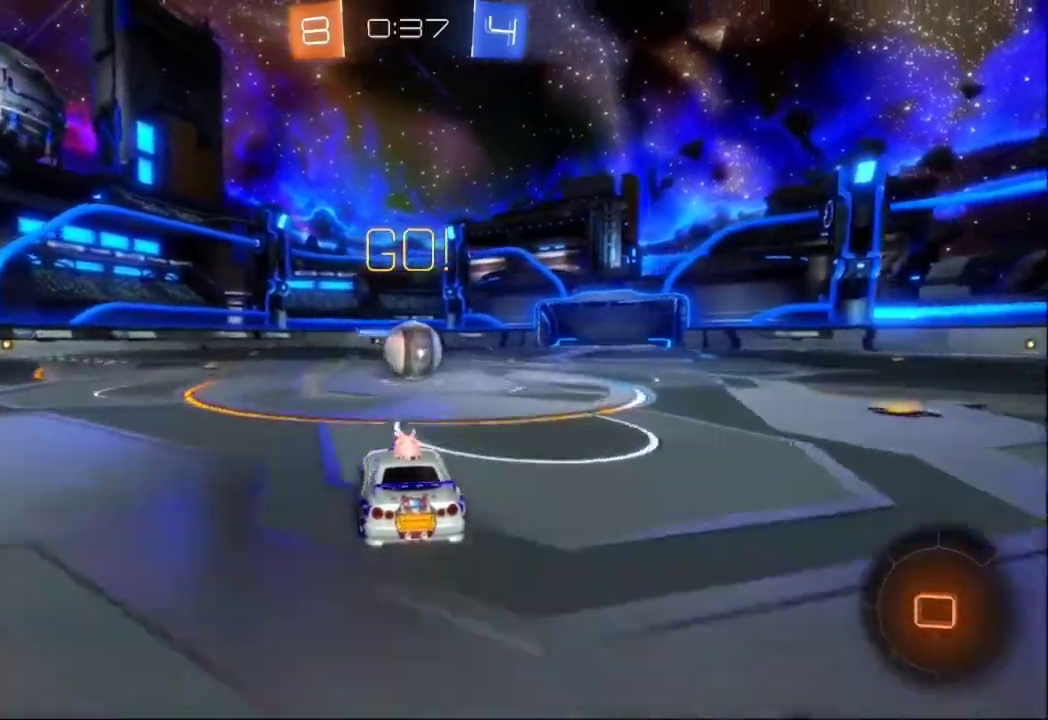
{"dt_ms": 1000, "buttons": ["B", "R2"], "left_stick": "center"}
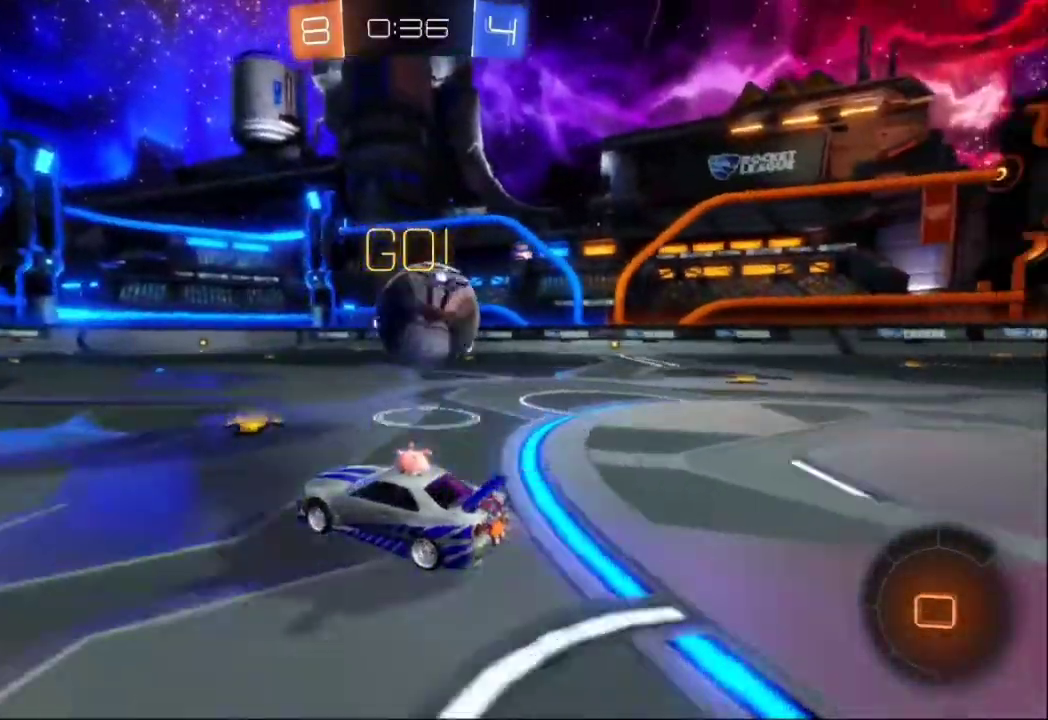
{"dt_ms": 500, "buttons": ["R2"], "left_stick": "left", "events": [[67, "left_stick", "right"], [133, "B", "up"], [400, "left_stick", "center"], [467, "left_stick", "left"]]}
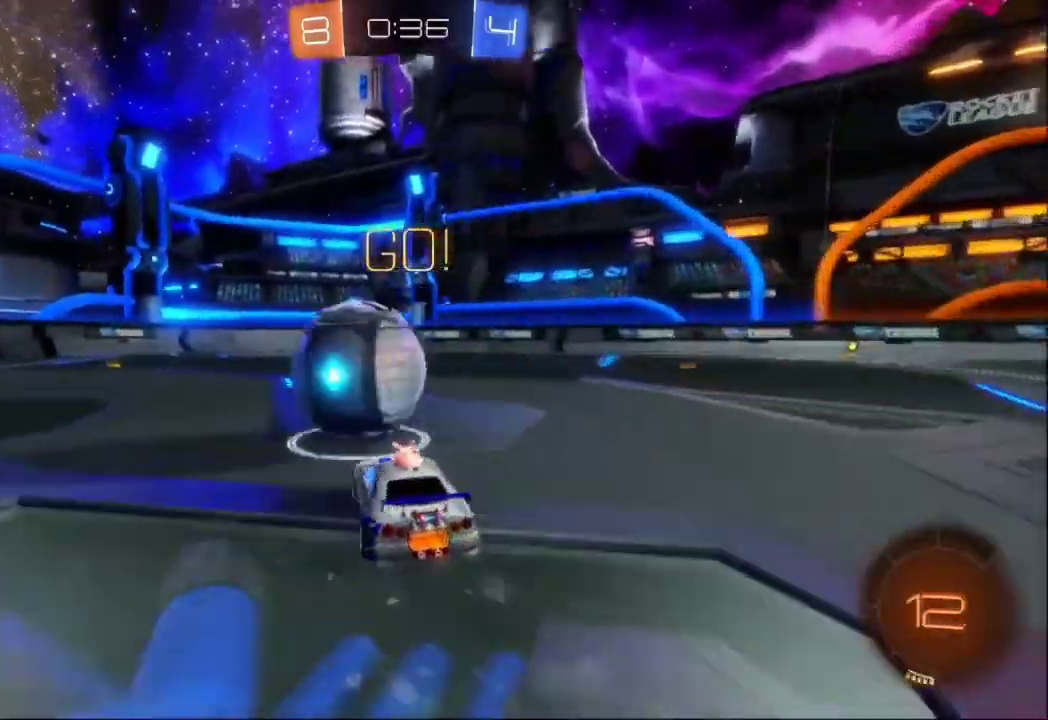
{"dt_ms": 500, "buttons": ["R2"], "left_stick": "left", "events": [[100, "left_stick", "center"], [267, "left_stick", "left"]]}
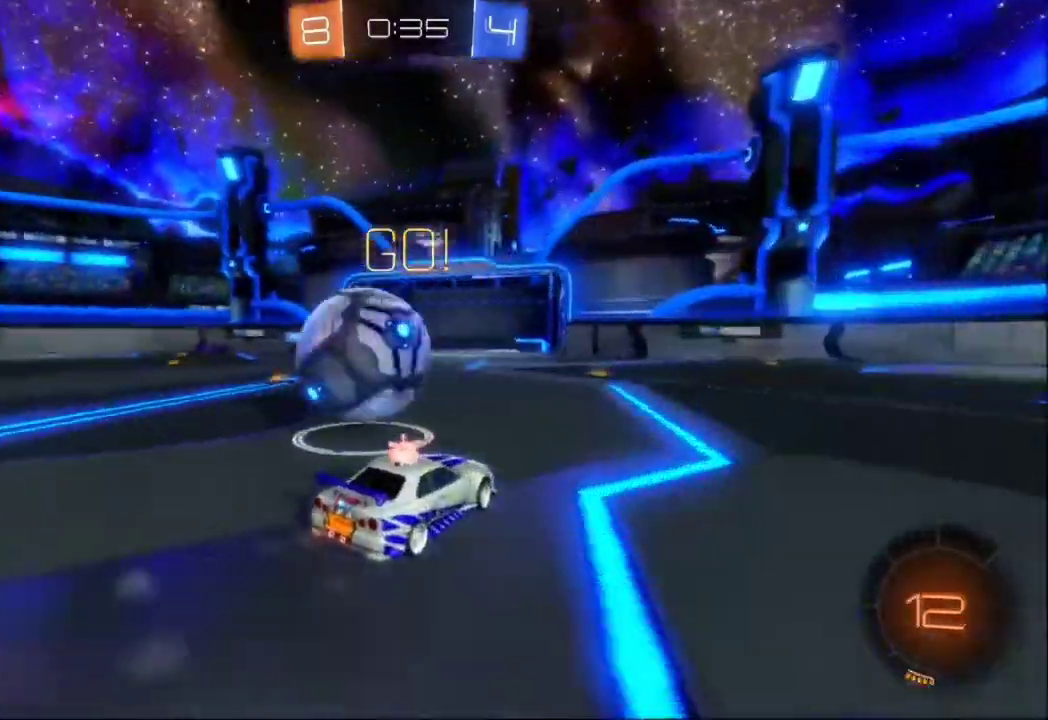
{"dt_ms": 500, "buttons": ["B", "R2"], "left_stick": "left", "events": [[133, "B", "down"]]}
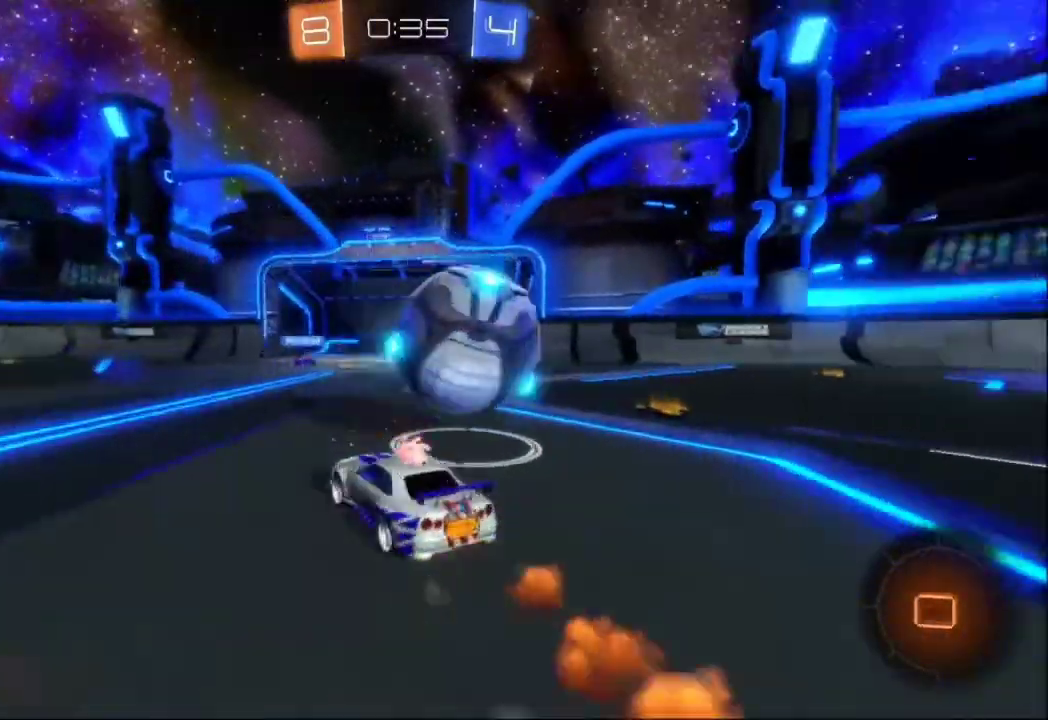
{"dt_ms": 500, "buttons": ["R2"], "left_stick": "left", "events": [[367, "B", "up"]]}
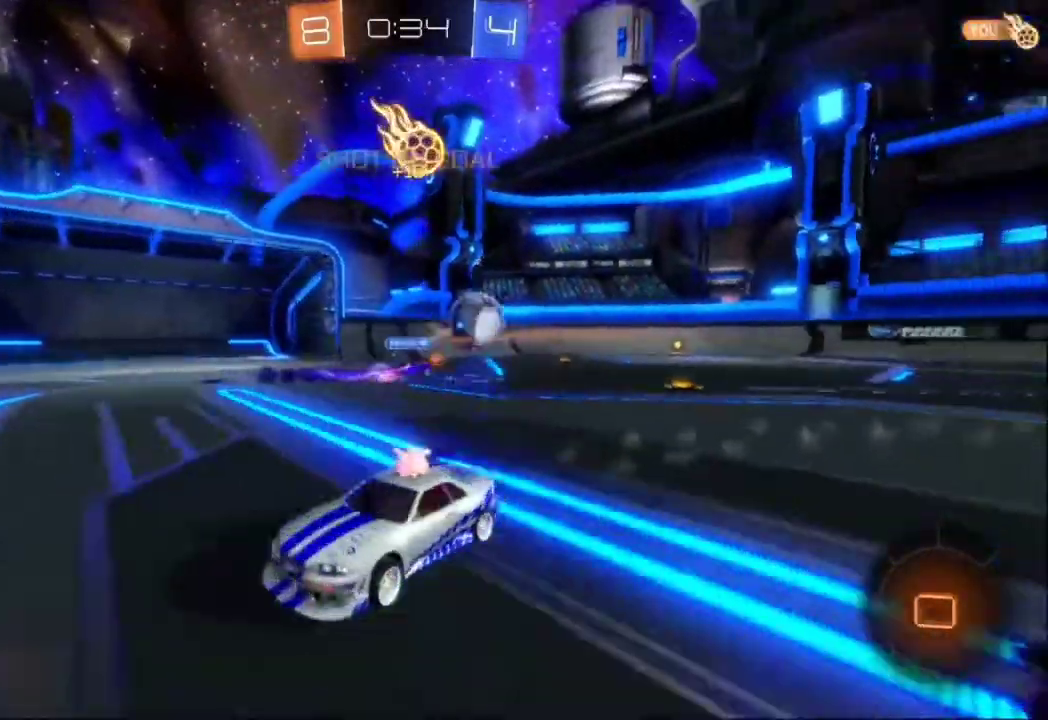
{"dt_ms": 500, "buttons": ["B", "R2"], "left_stick": "left", "events": [[500, "B", "down"]]}
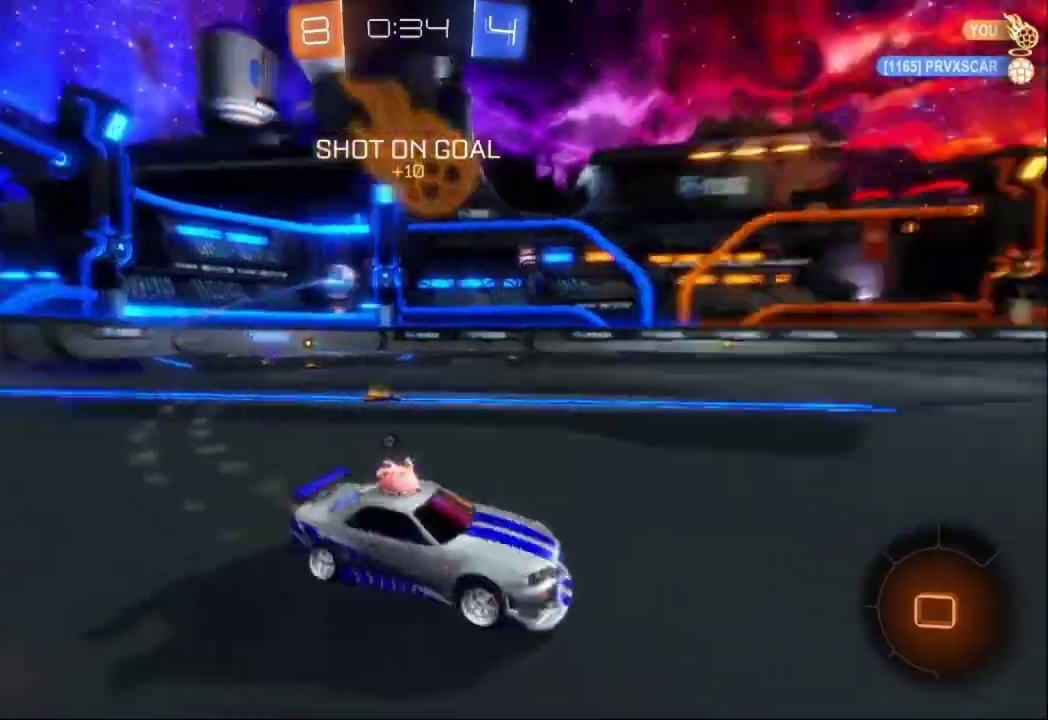
{"dt_ms": 500, "buttons": ["B", "R2"], "left_stick": "center", "events": [[500, "left_stick", "center"]]}
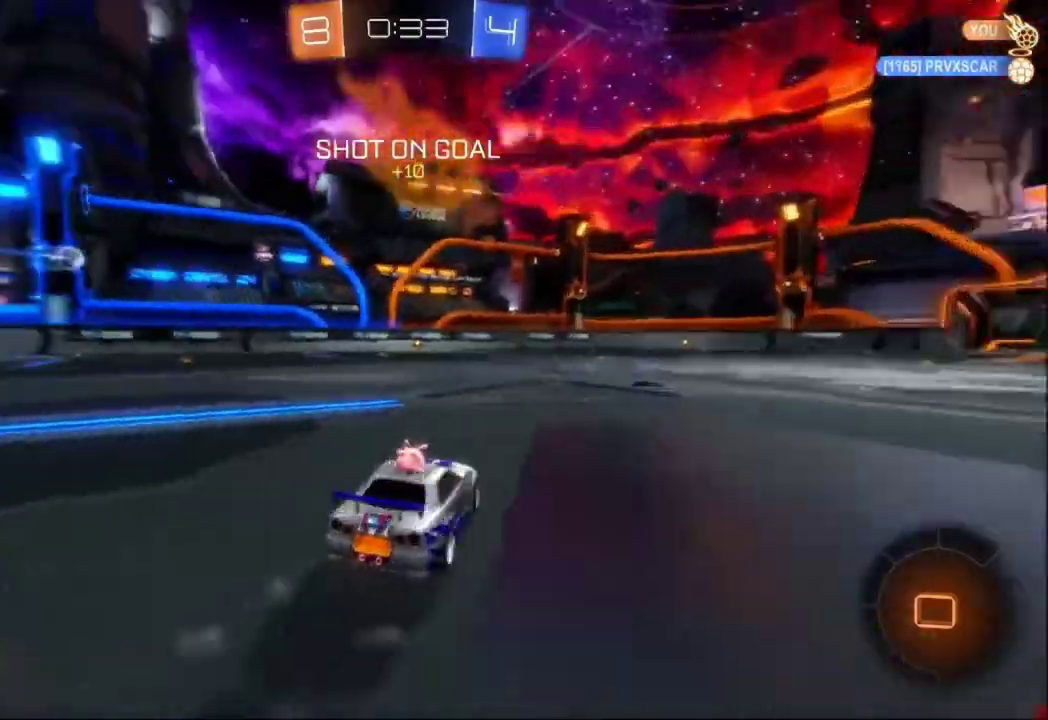
{"dt_ms": 500, "buttons": ["B", "R2"], "left_stick": "center", "events": [[233, "left_stick", "left"], [400, "left_stick", "center"]]}
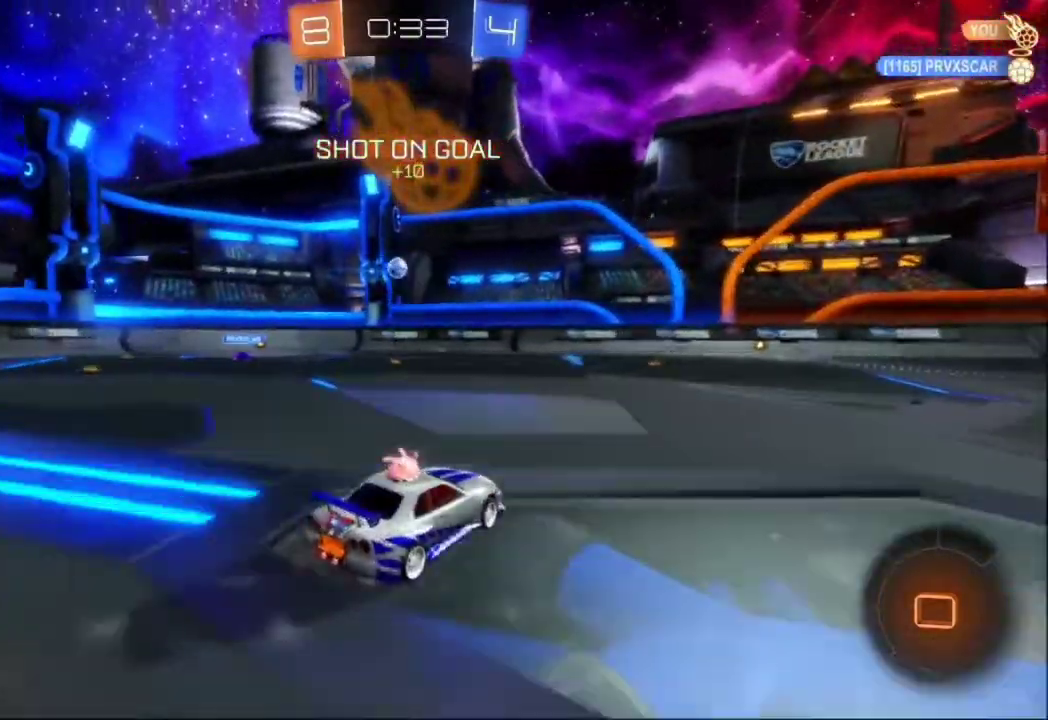
{"dt_ms": 500, "buttons": ["R2"], "left_stick": "center", "events": [[67, "left_stick", "down-left"], [233, "B", "up"], [400, "left_stick", "center"]]}
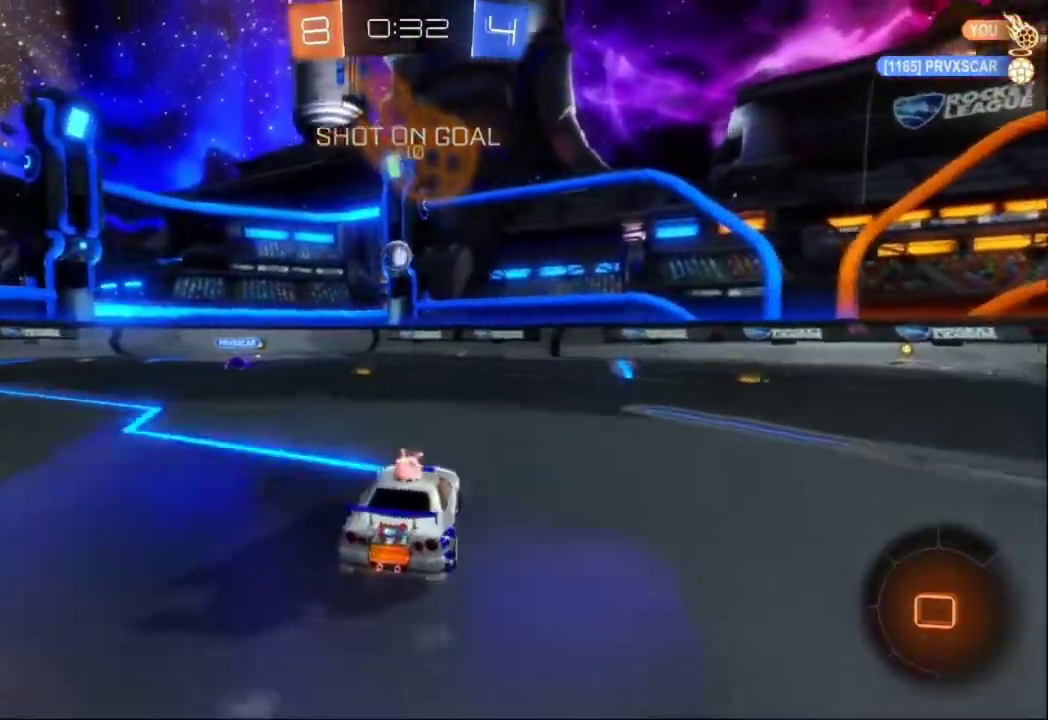
{"dt_ms": 500, "buttons": ["R2"], "left_stick": "left"}
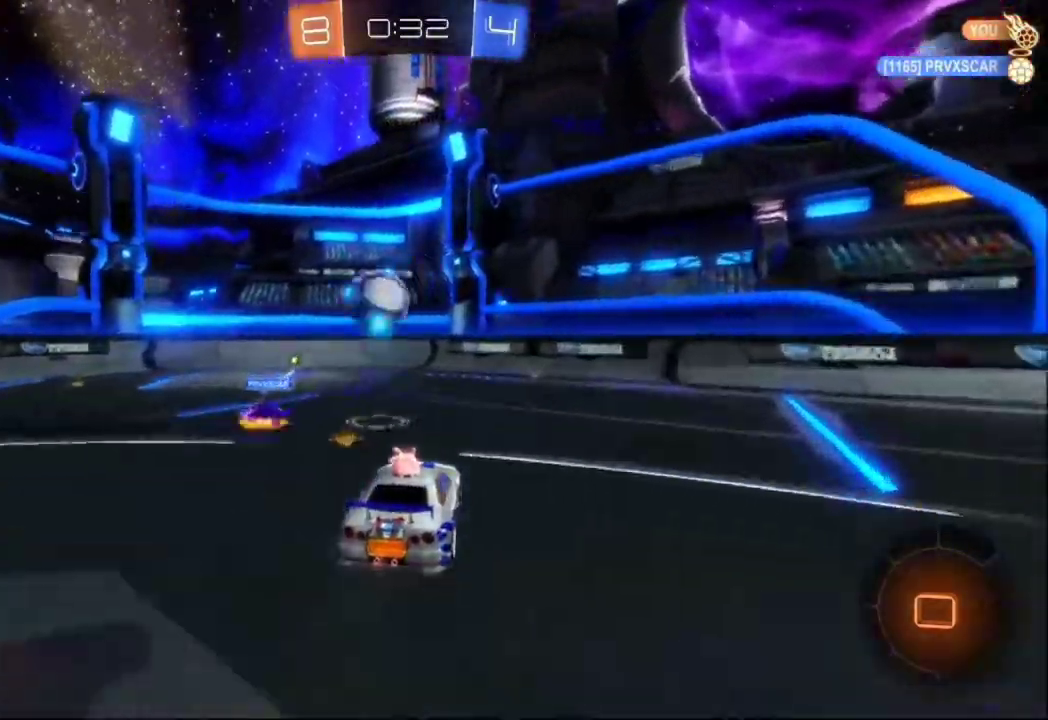
{"dt_ms": 500, "buttons": ["R2"], "left_stick": "left", "events": [[67, "A", "down"], [200, "A", "up"], [200, "B", "down"], [333, "B", "up"]]}
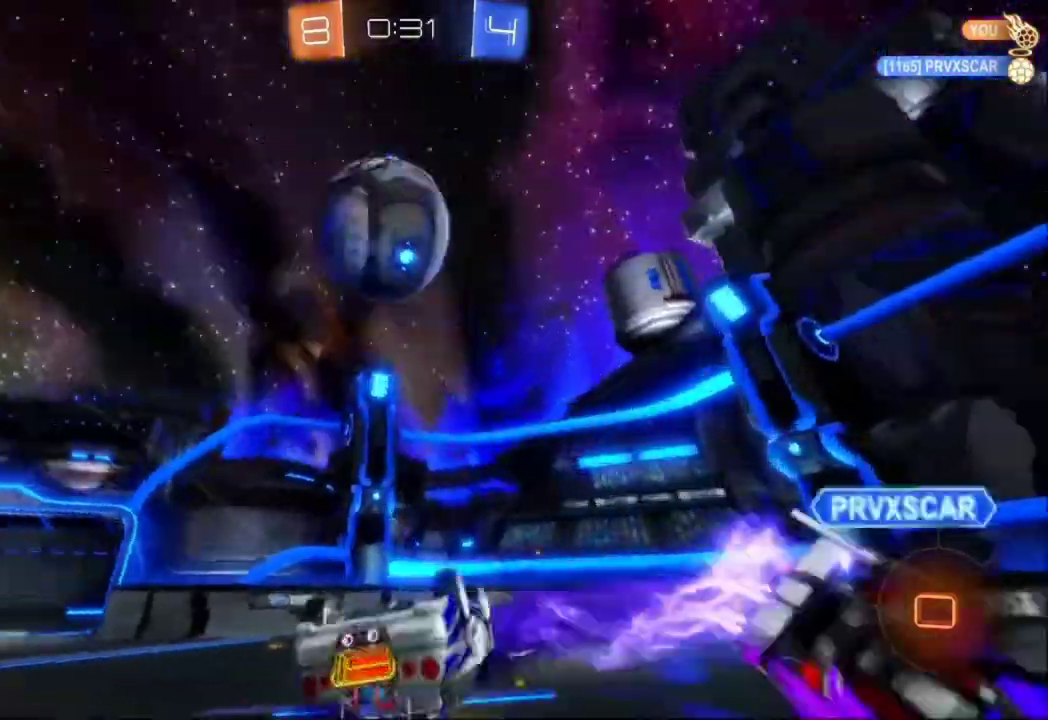
{"dt_ms": 500, "buttons": ["R2"], "left_stick": "left"}
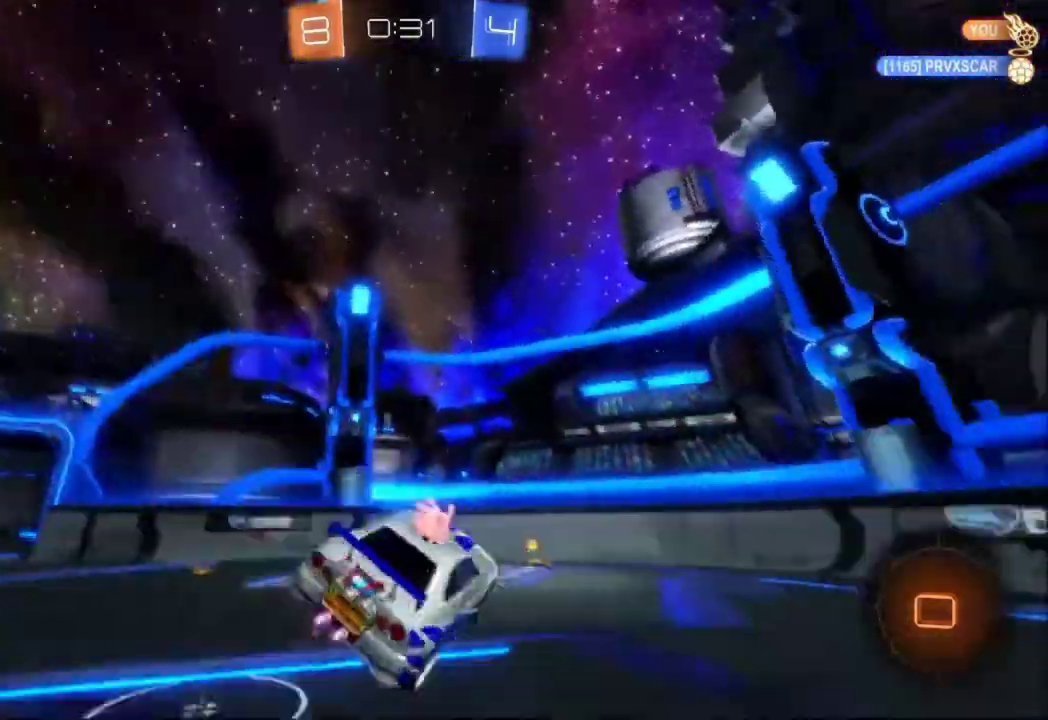
{"dt_ms": 500, "buttons": ["B", "R2"], "left_stick": "center", "events": [[67, "B", "down"], [100, "left_stick", "center"]]}